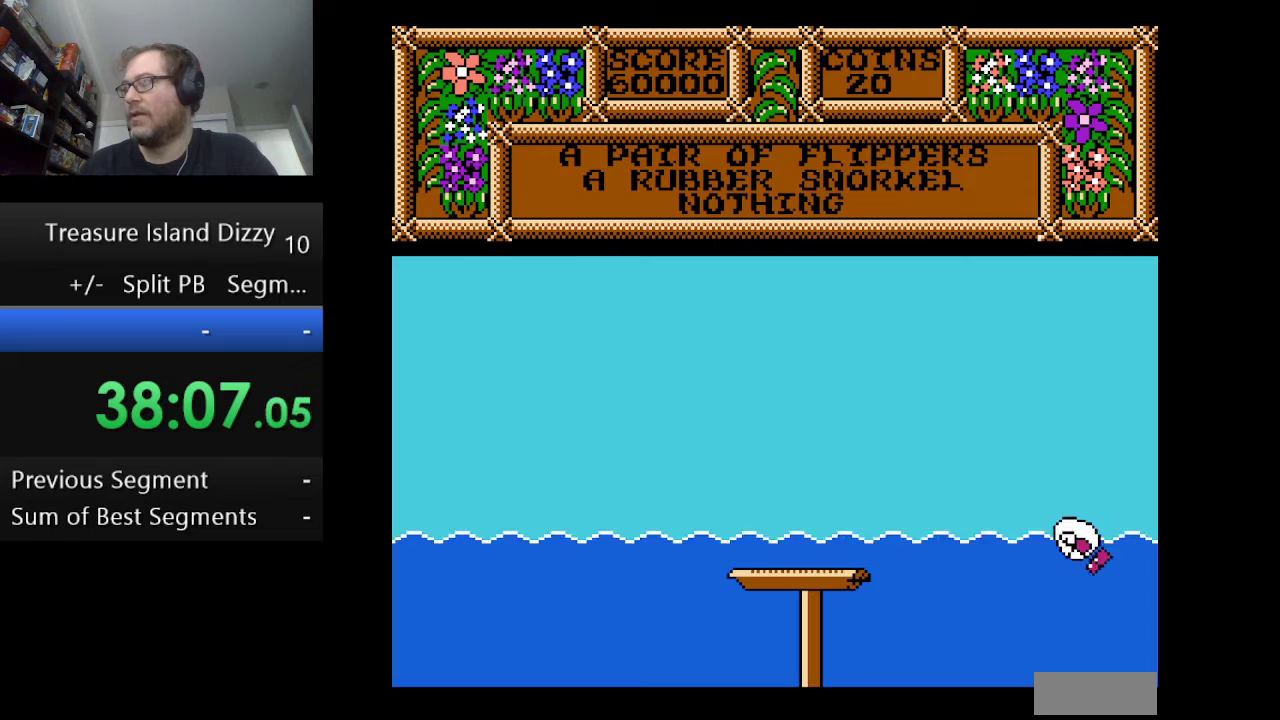
Gameplay with a controller (Nintendo layout); each line is a JSON object with the inputs held at the frame after it. "events" lists button and stick changes between this image and that frame as [ms after this image, input, new state], when the widget could be followed in between. Not read: L1 L3 R1 R3.
{"buttons": ["A", "DPAD_LEFT"], "events": [[41, "A", "down"], [167, "A", "up"], [292, "A", "down"]]}
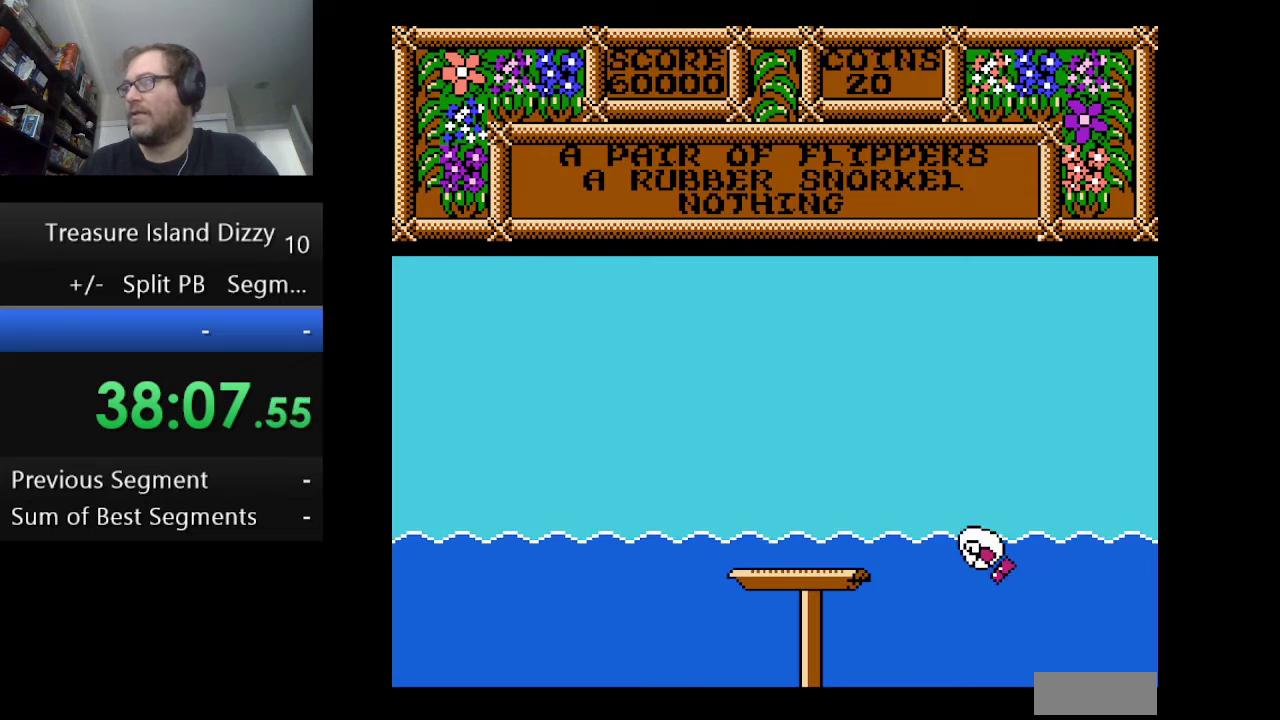
{"buttons": ["A", "DPAD_LEFT"], "events": [[334, "A", "up"], [459, "A", "down"]]}
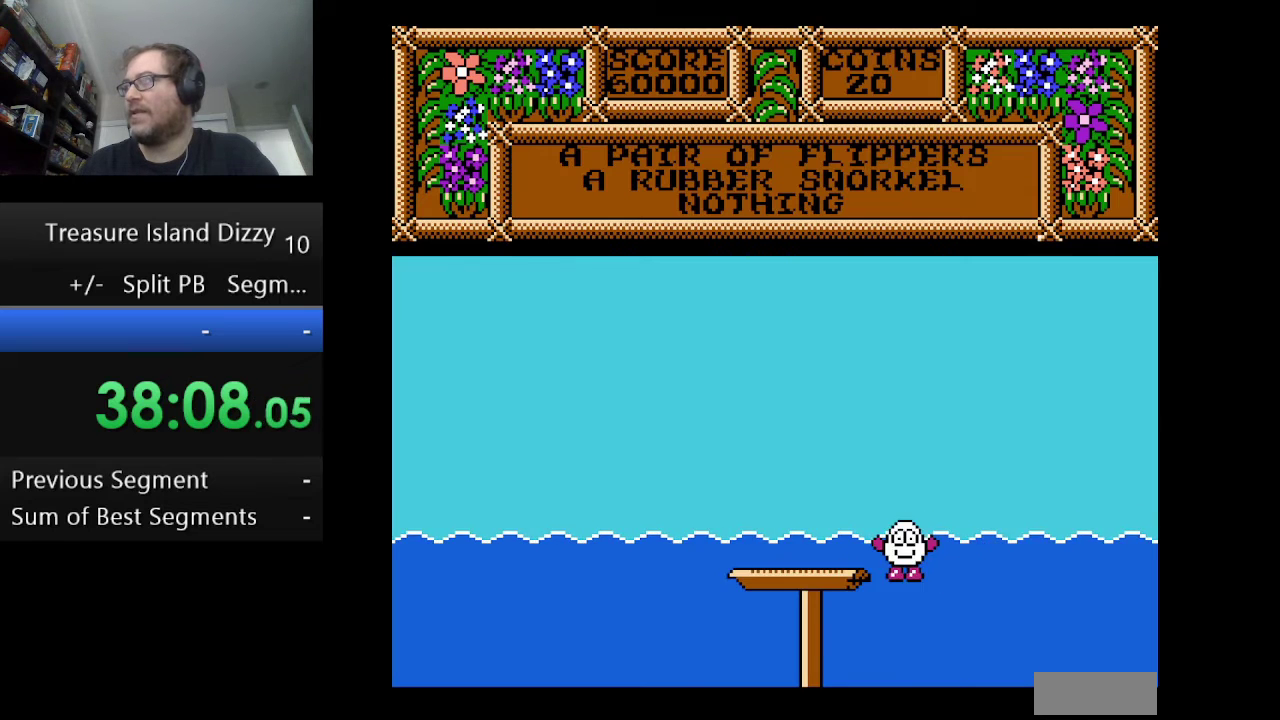
{"buttons": ["DPAD_LEFT"], "events": [[42, "A", "up"], [125, "A", "down"], [292, "A", "up"]]}
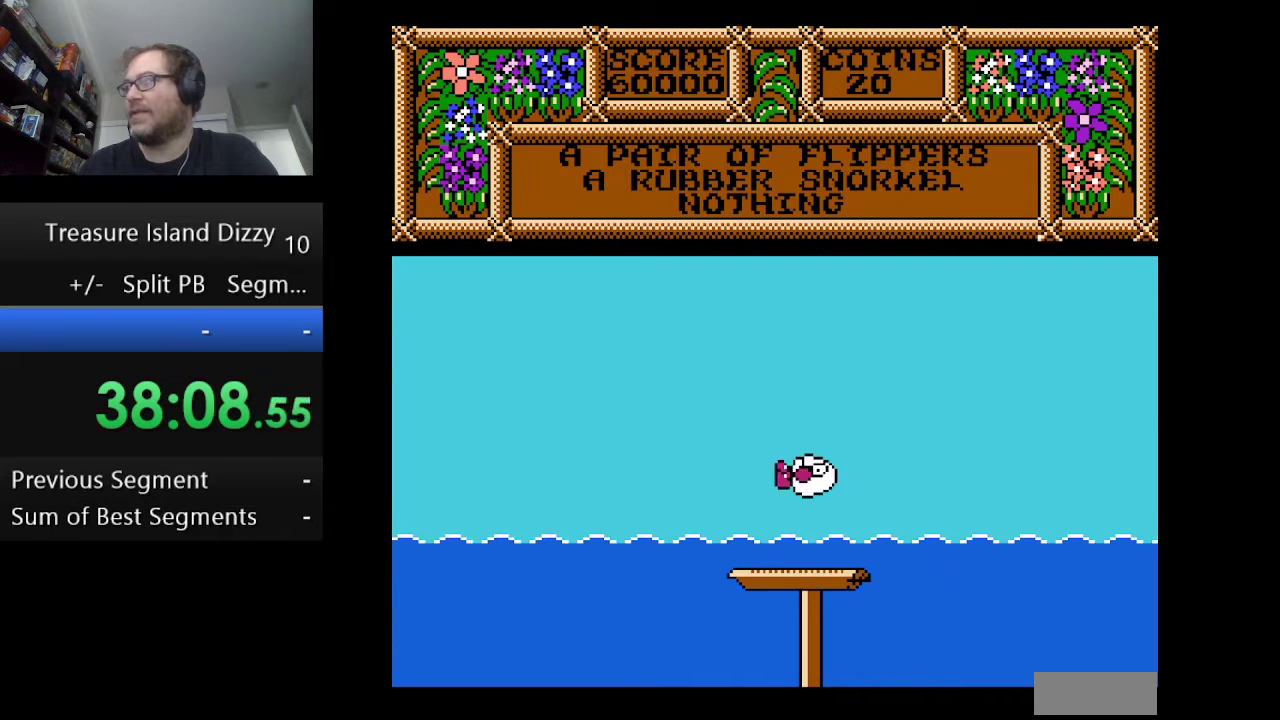
{"buttons": ["DPAD_LEFT"], "events": []}
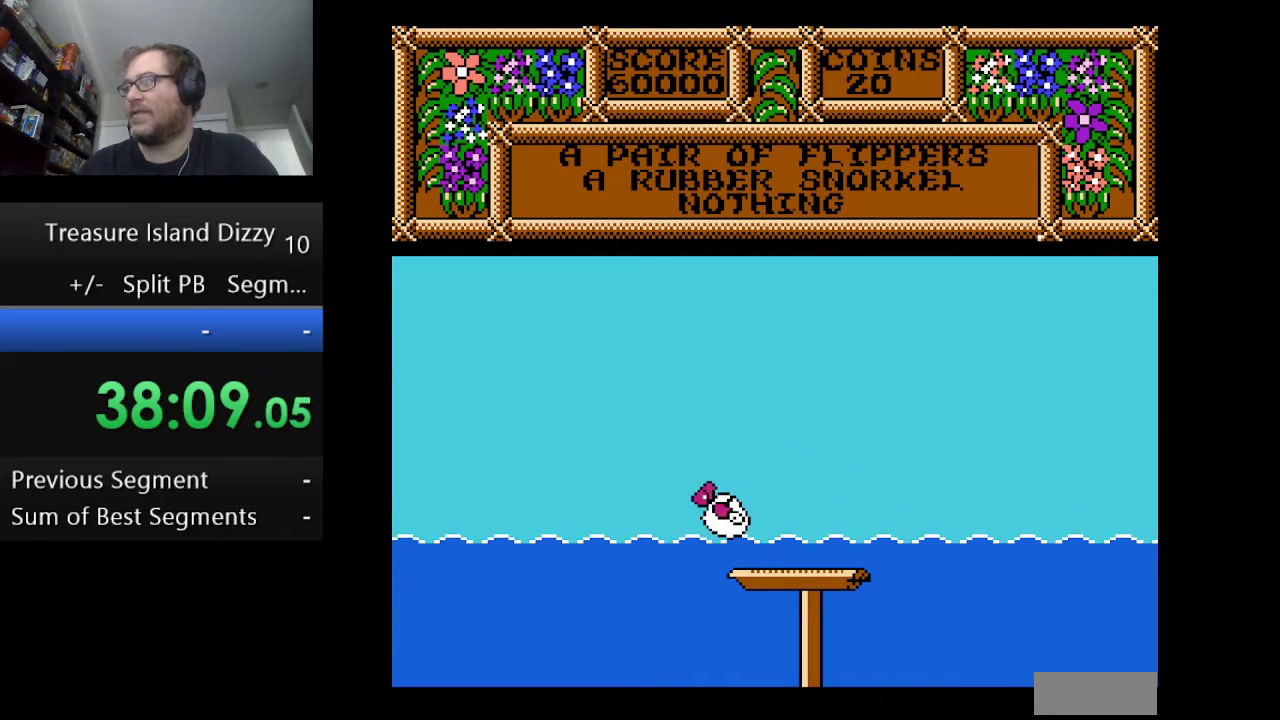
{"buttons": ["DPAD_LEFT"], "events": [[292, "A", "down"], [459, "A", "up"]]}
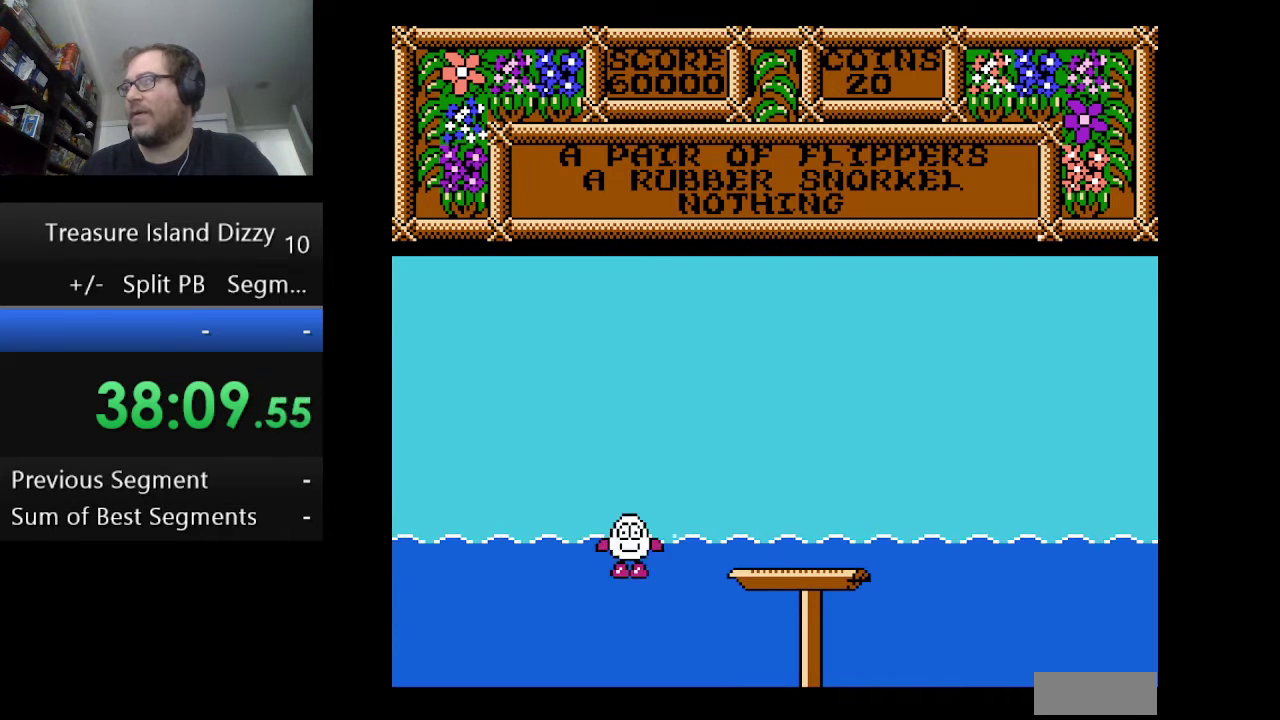
{"buttons": ["DPAD_LEFT"], "events": [[84, "A", "down"], [167, "A", "up"], [292, "A", "down"], [459, "A", "up"]]}
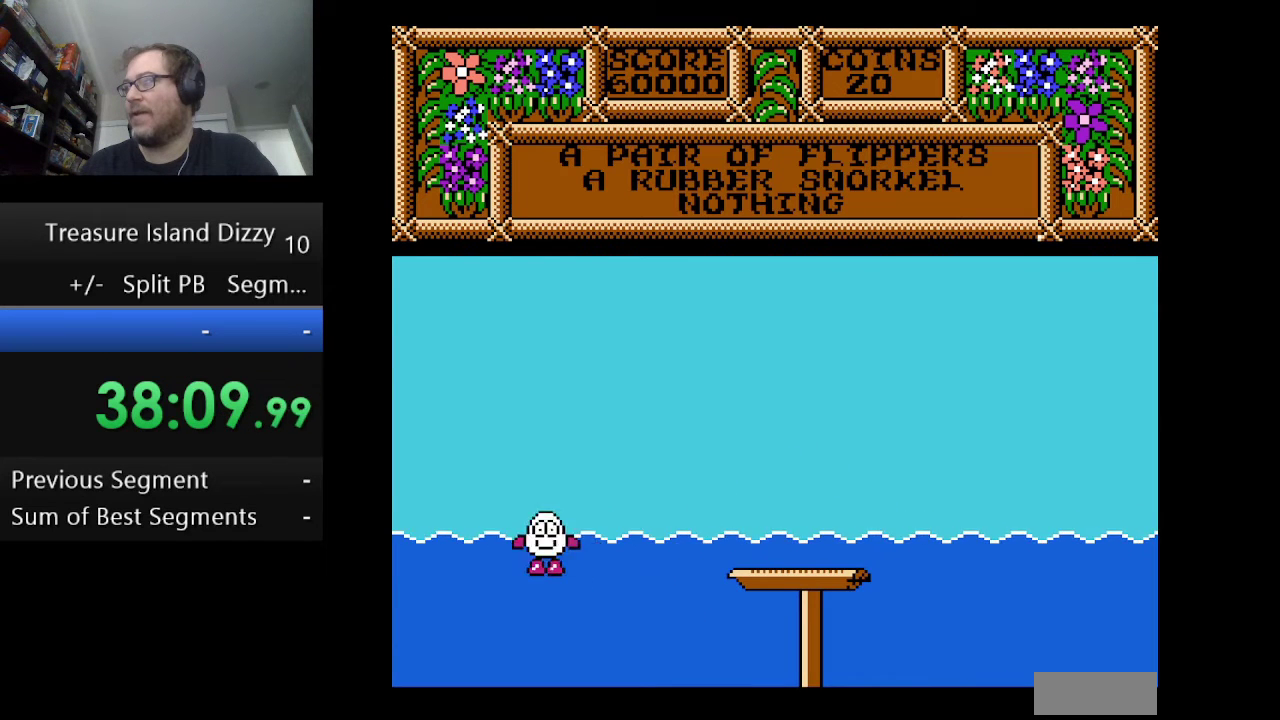
{"buttons": ["DPAD_LEFT"], "events": [[167, "A", "down"], [501, "A", "up"]]}
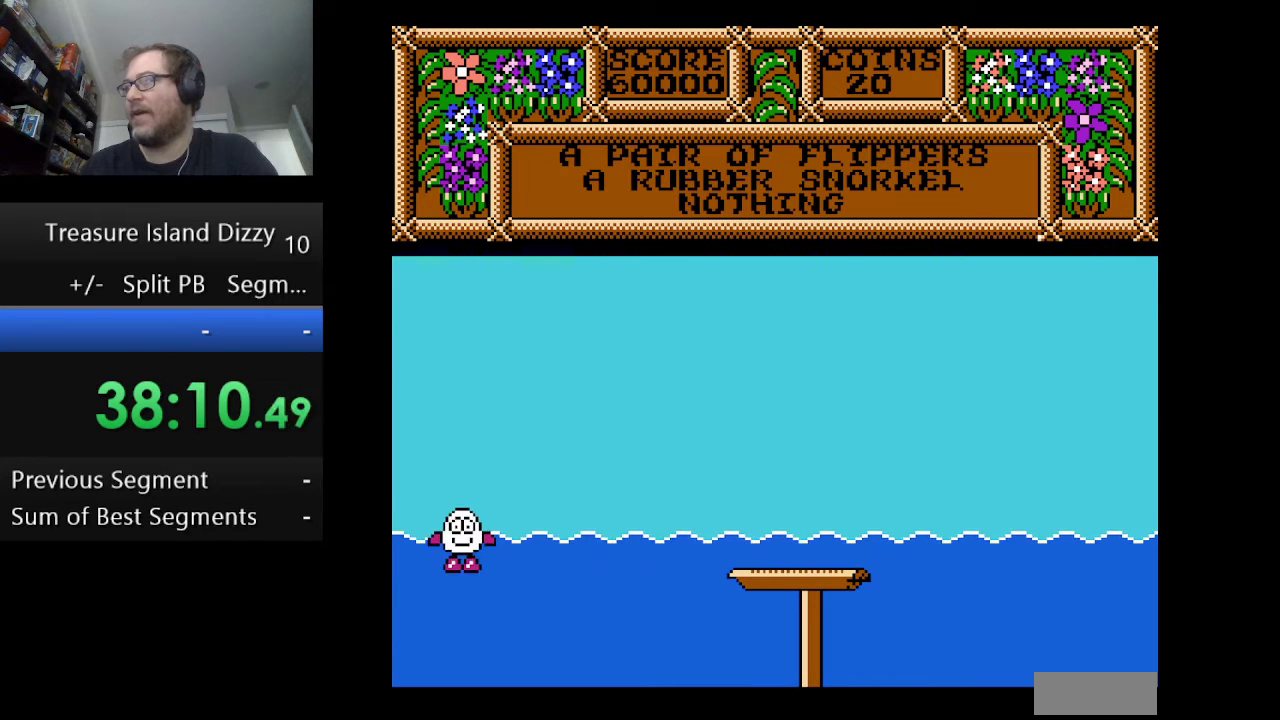
{"buttons": ["A"], "events": [[166, "DPAD_LEFT", "up"], [500, "A", "down"]]}
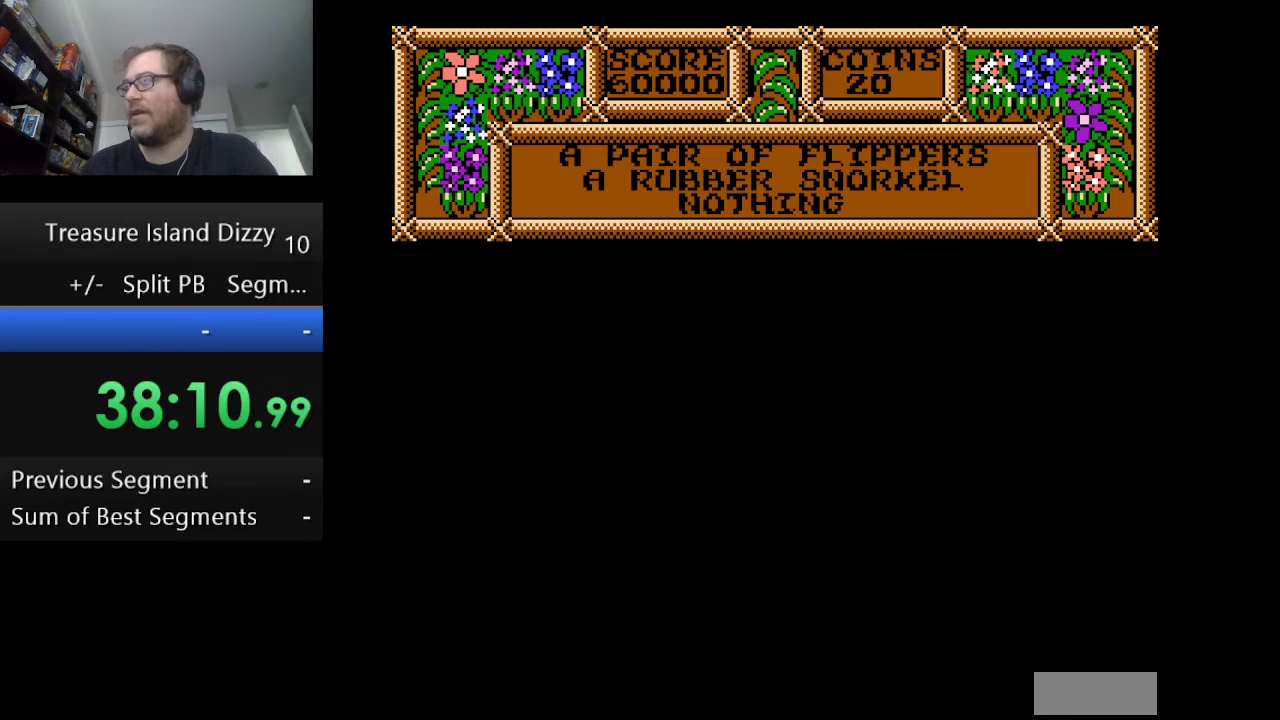
{"buttons": ["A"], "events": [[167, "A", "up"], [250, "A", "down"], [375, "A", "up"], [501, "A", "down"]]}
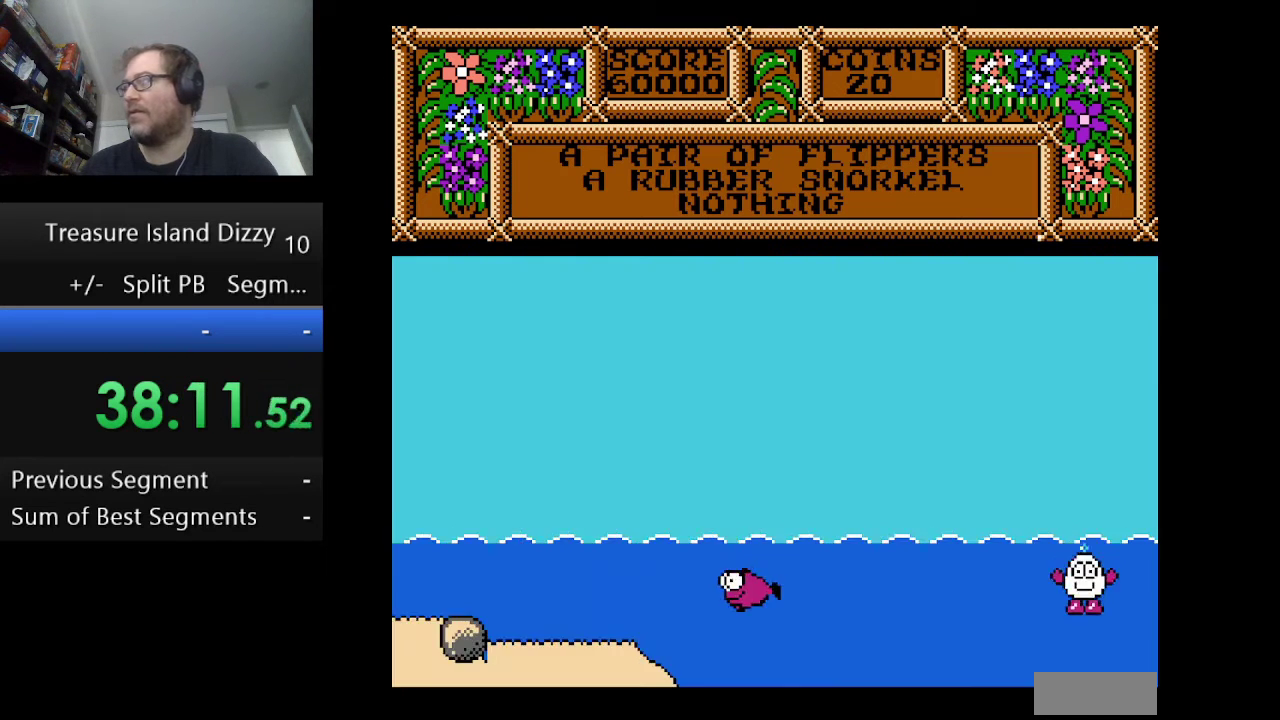
{"buttons": [], "events": [[333, "A", "up"]]}
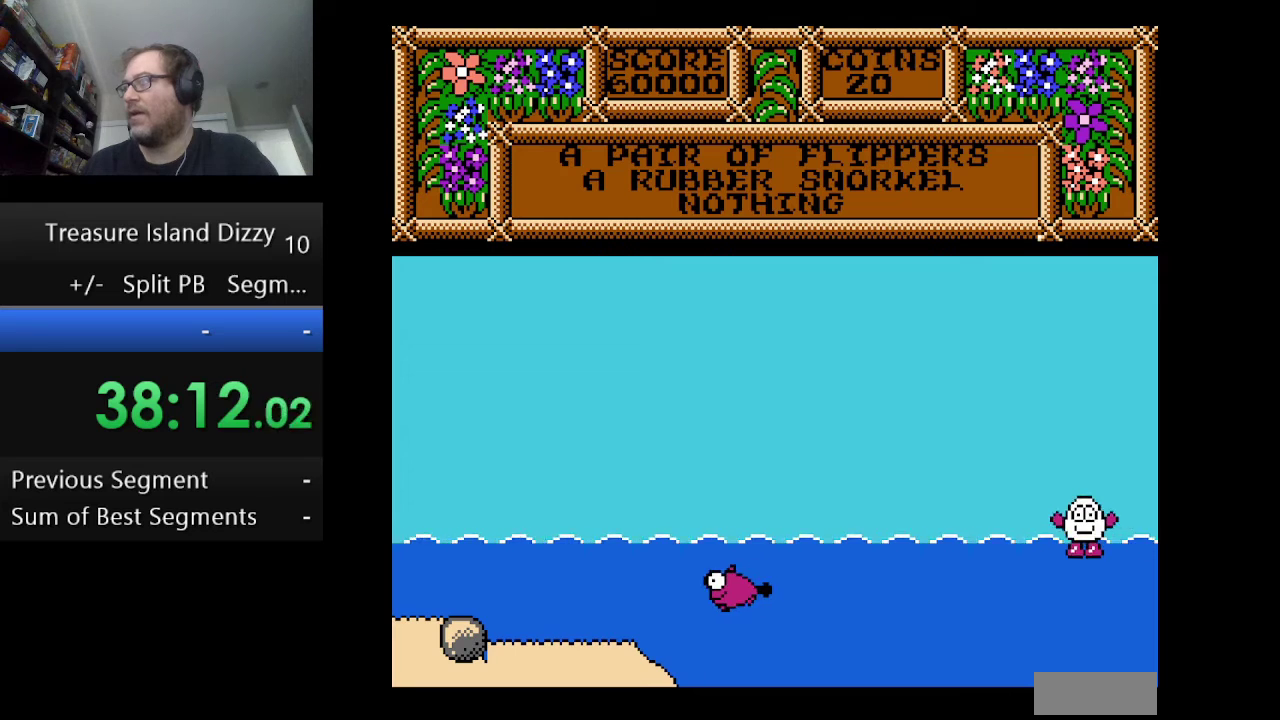
{"buttons": [], "events": [[42, "A", "down"], [250, "A", "up"], [334, "A", "down"], [501, "A", "up"]]}
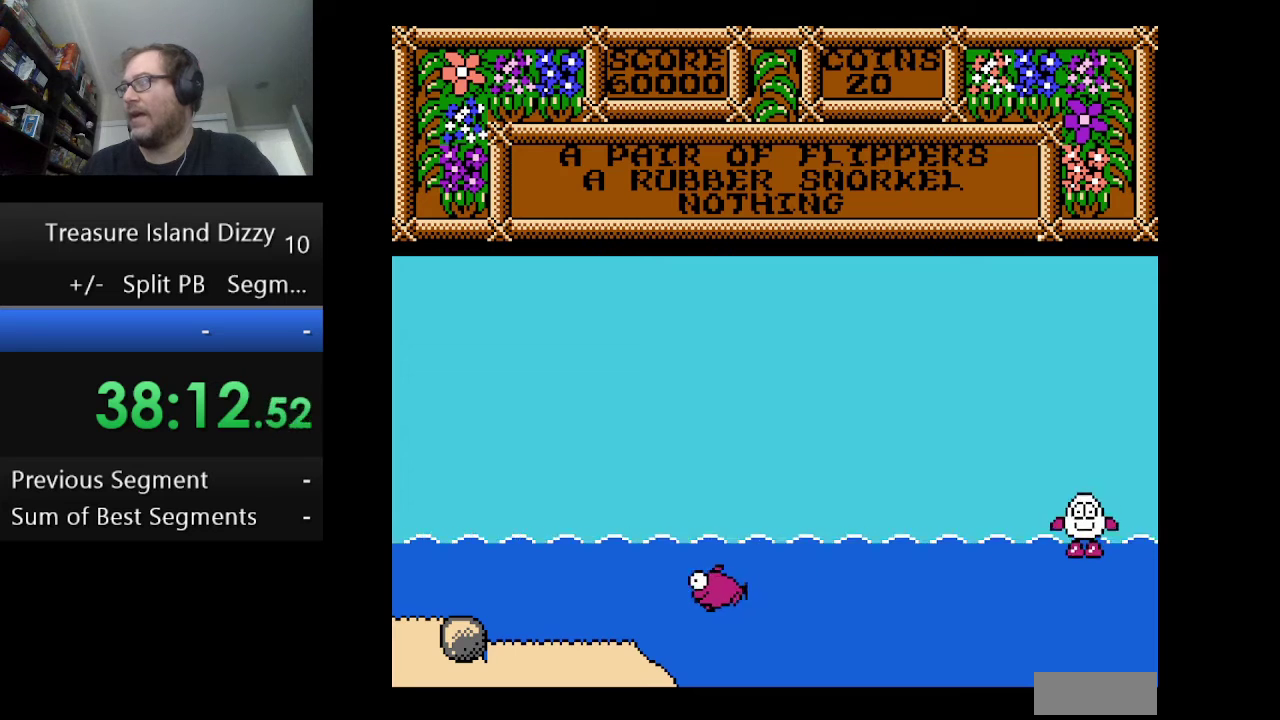
{"buttons": ["A"], "events": [[292, "A", "down"]]}
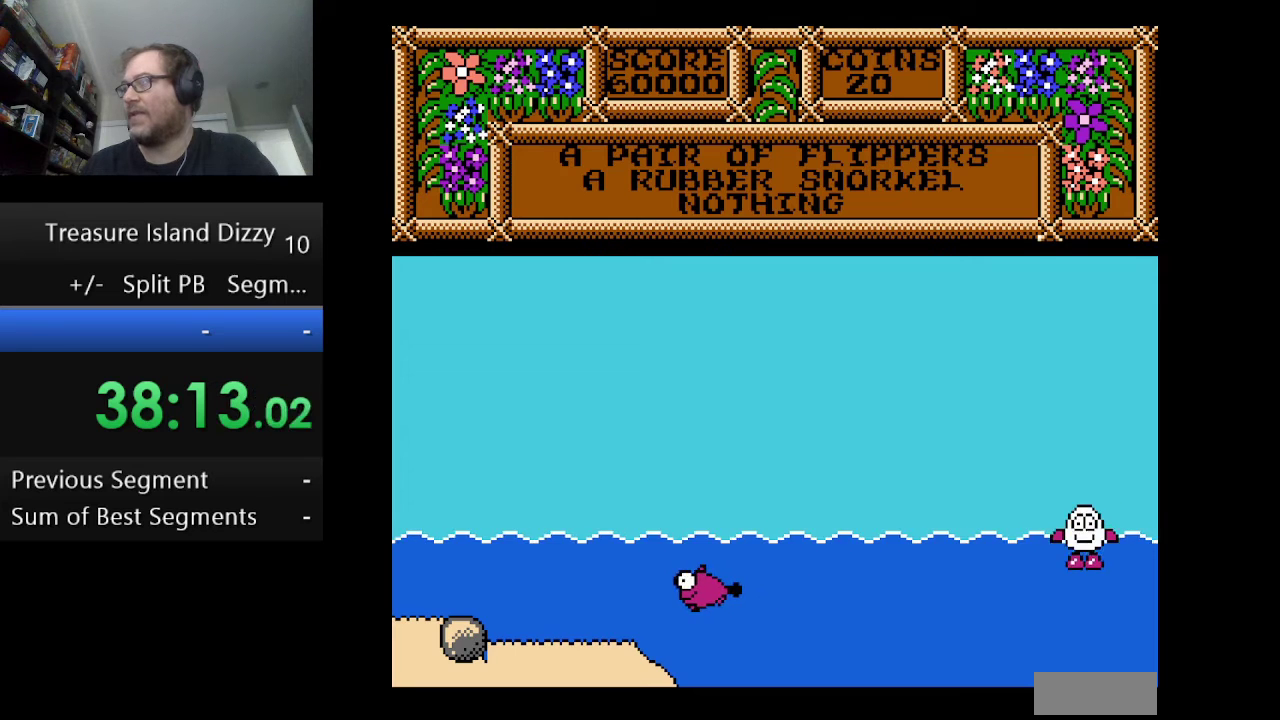
{"buttons": ["A"], "events": [[334, "A", "up"], [459, "A", "down"]]}
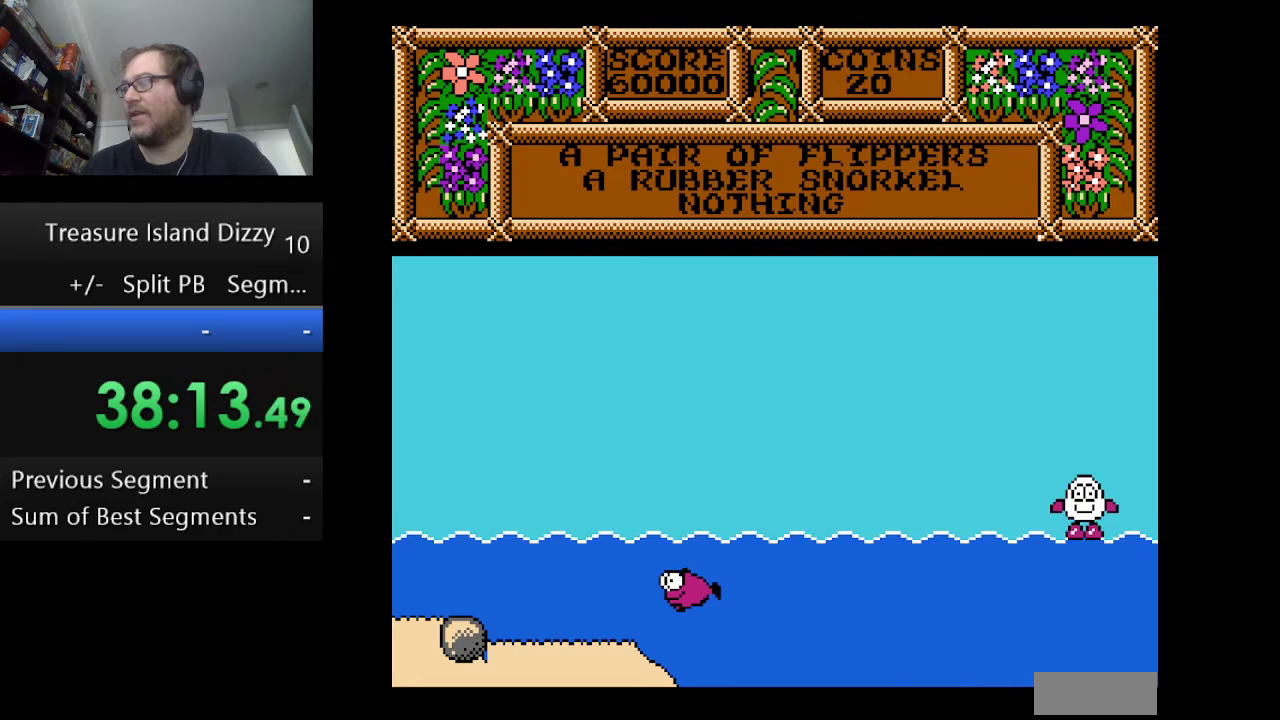
{"buttons": [], "events": [[83, "A", "up"], [208, "A", "down"], [500, "A", "up"]]}
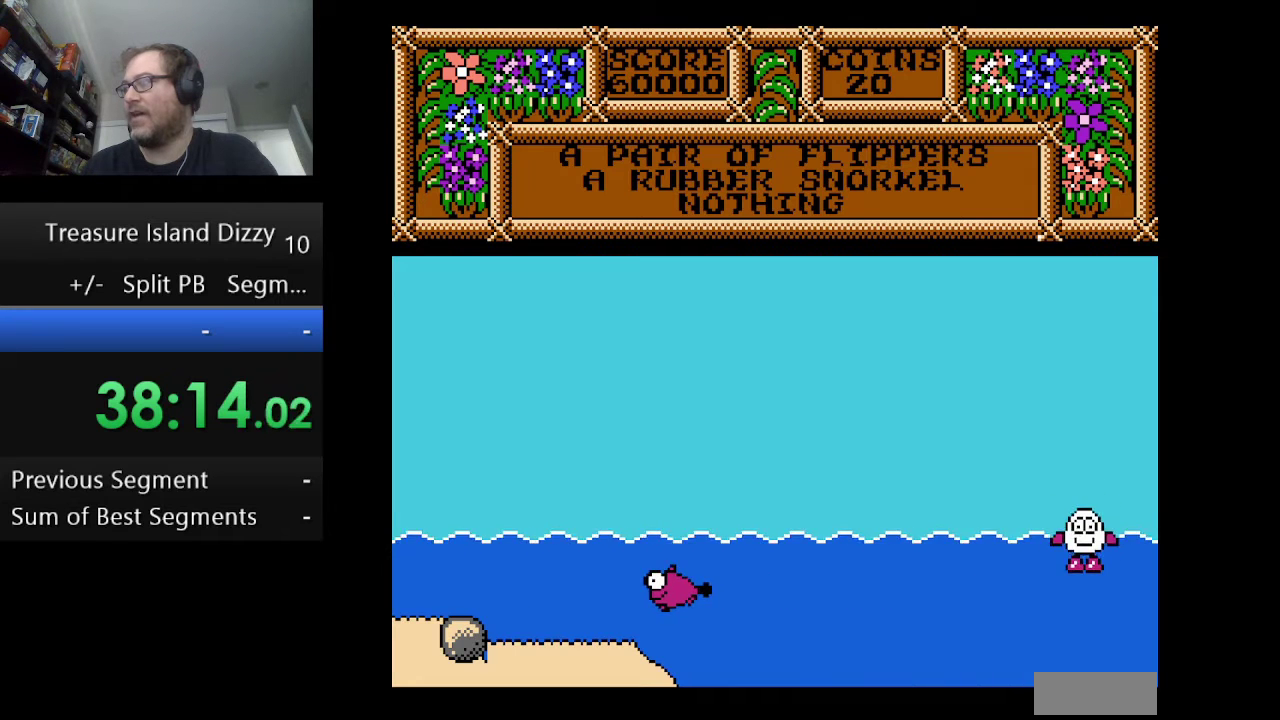
{"buttons": [], "events": [[125, "A", "down"], [250, "A", "up"], [334, "A", "down"], [459, "A", "up"]]}
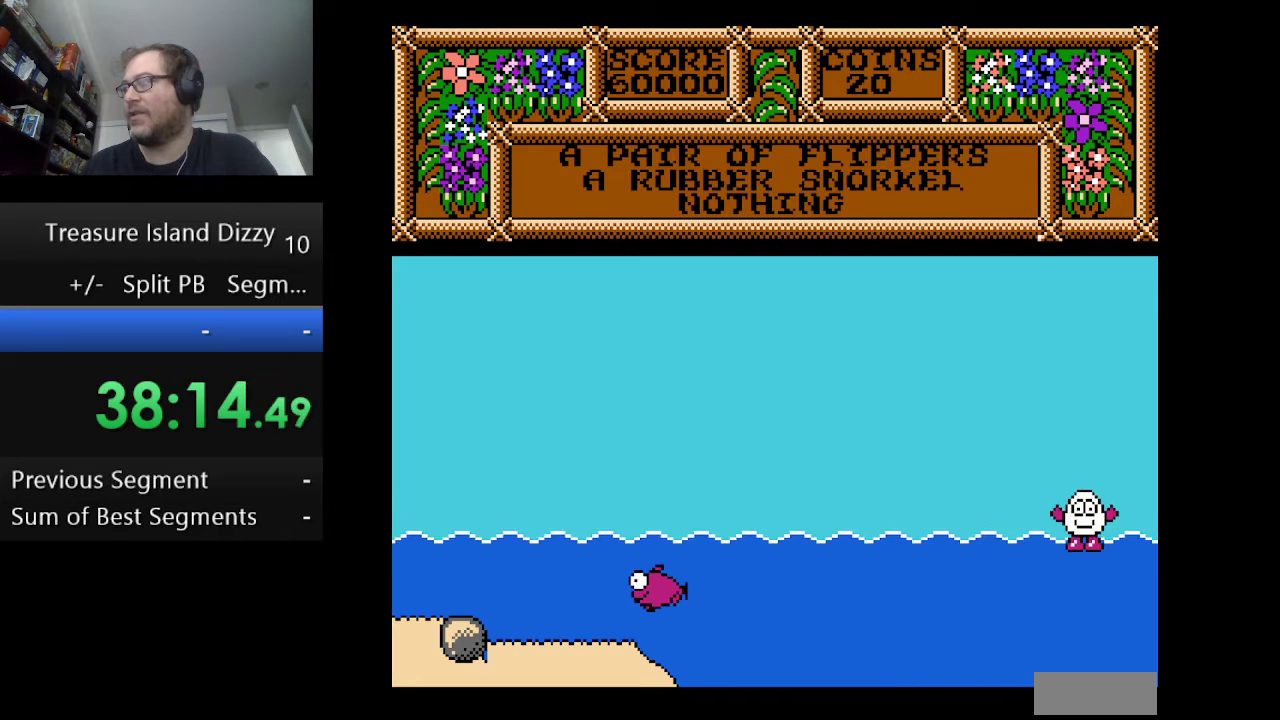
{"buttons": ["A"], "events": [[41, "A", "down"], [166, "A", "up"], [250, "A", "down"], [375, "A", "up"], [458, "A", "down"]]}
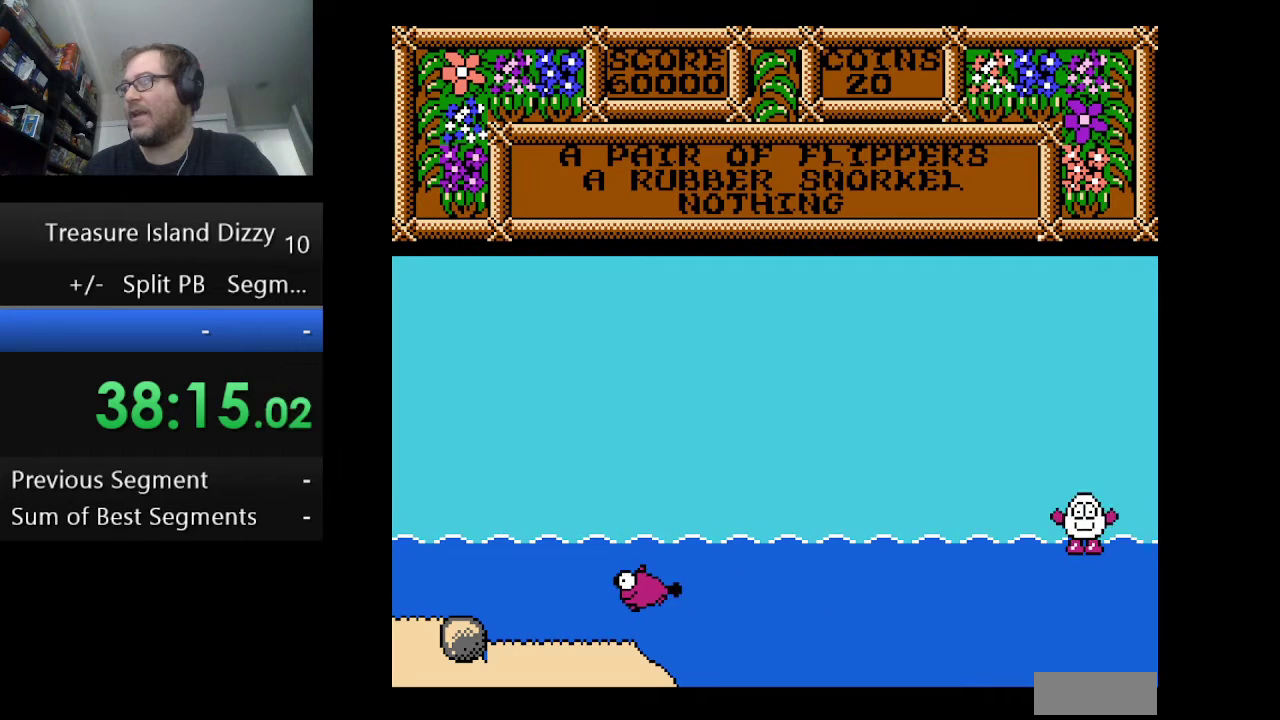
{"buttons": [], "events": [[83, "A", "up"], [167, "A", "down"], [292, "A", "up"], [417, "A", "down"], [501, "A", "up"]]}
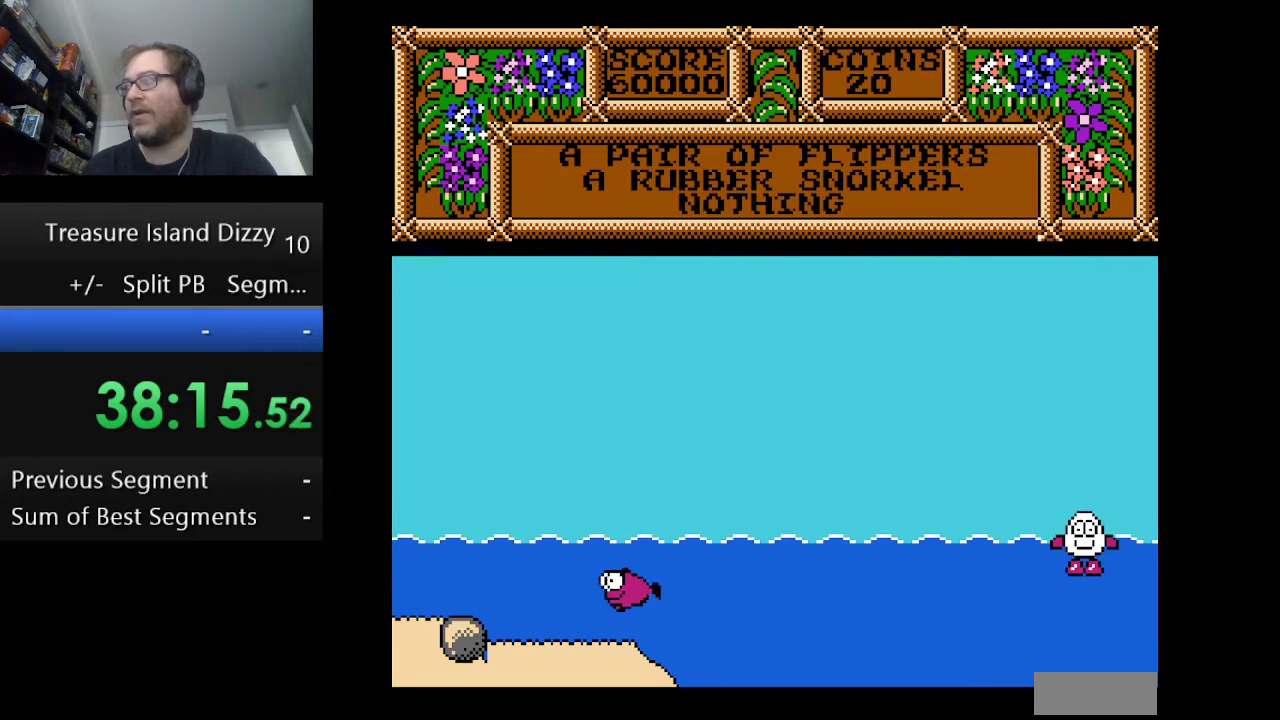
{"buttons": ["A"], "events": [[83, "A", "down"], [333, "A", "up"], [500, "A", "down"]]}
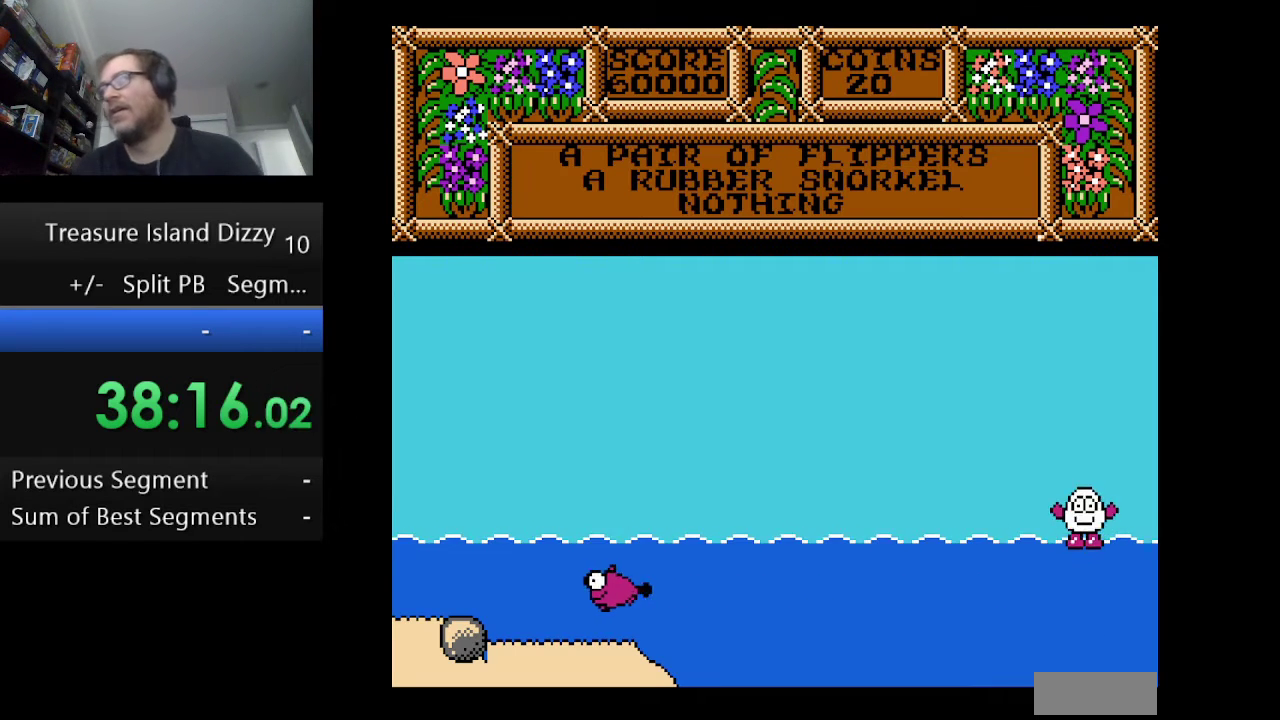
{"buttons": [], "events": [[84, "A", "up"], [167, "A", "down"], [501, "A", "up"]]}
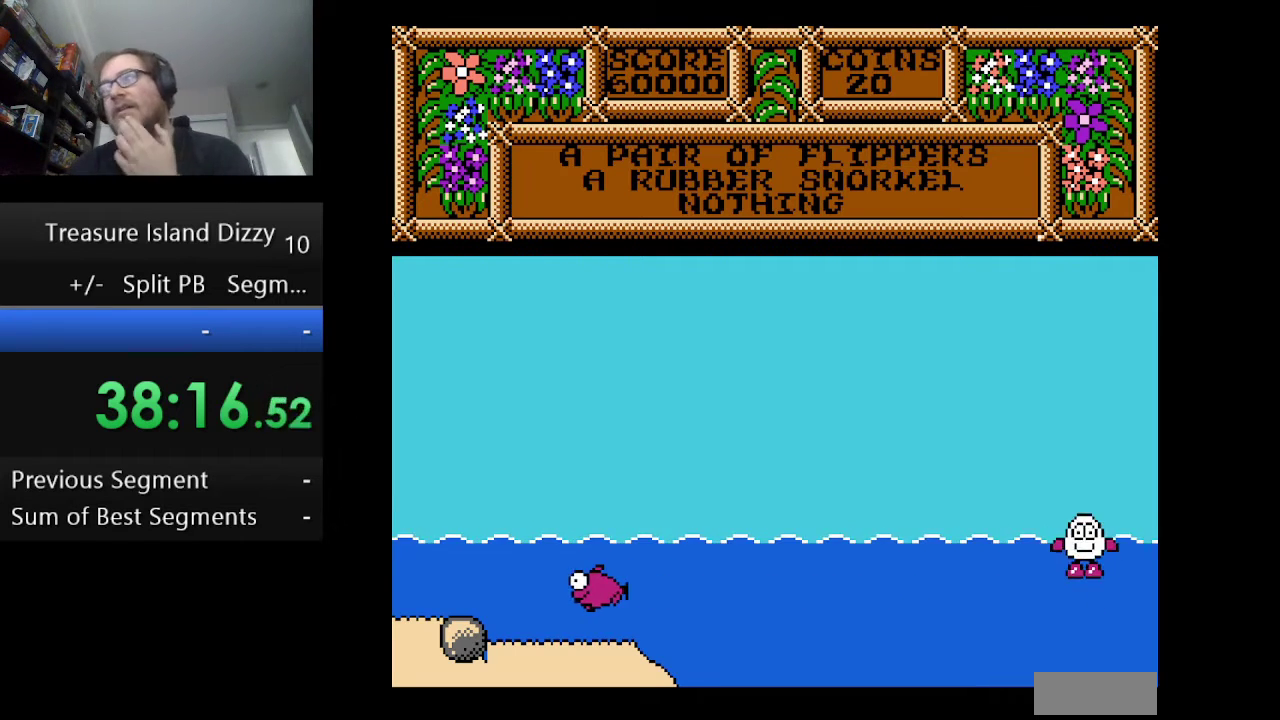
{"buttons": ["A"], "events": [[83, "A", "down"], [166, "A", "up"], [292, "A", "down"], [375, "A", "up"], [500, "A", "down"]]}
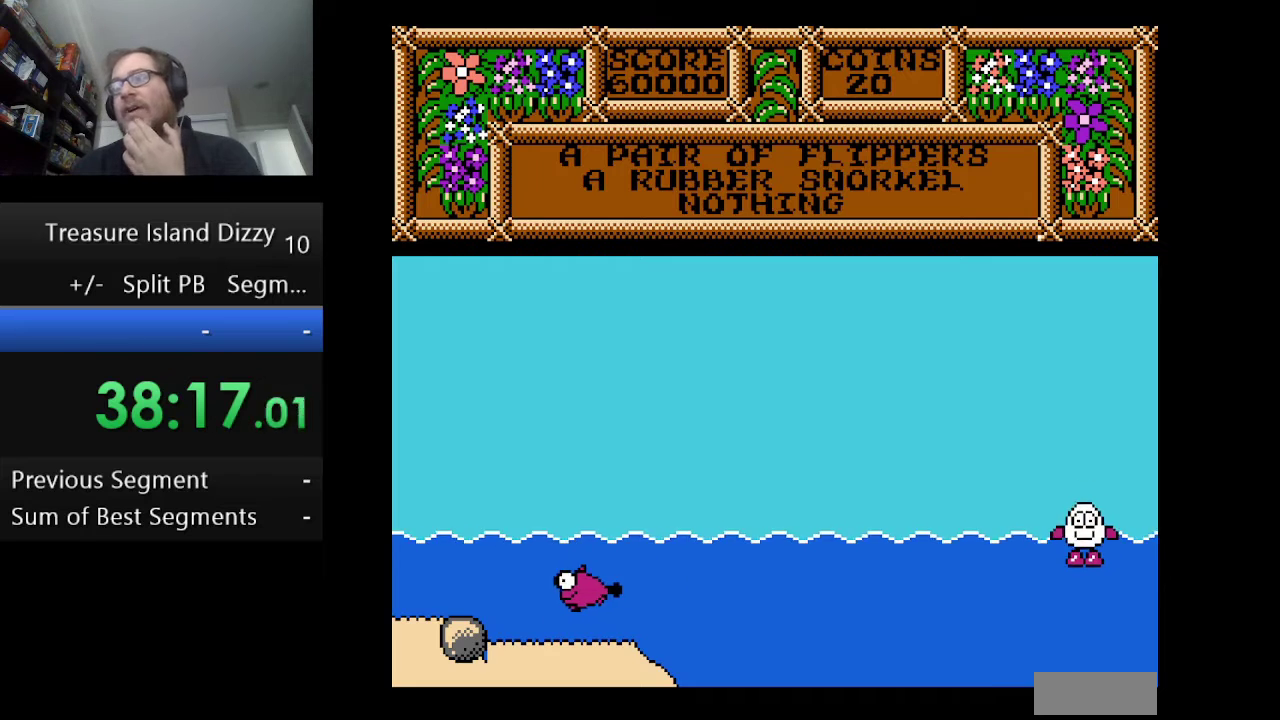
{"buttons": [], "events": [[501, "A", "up"]]}
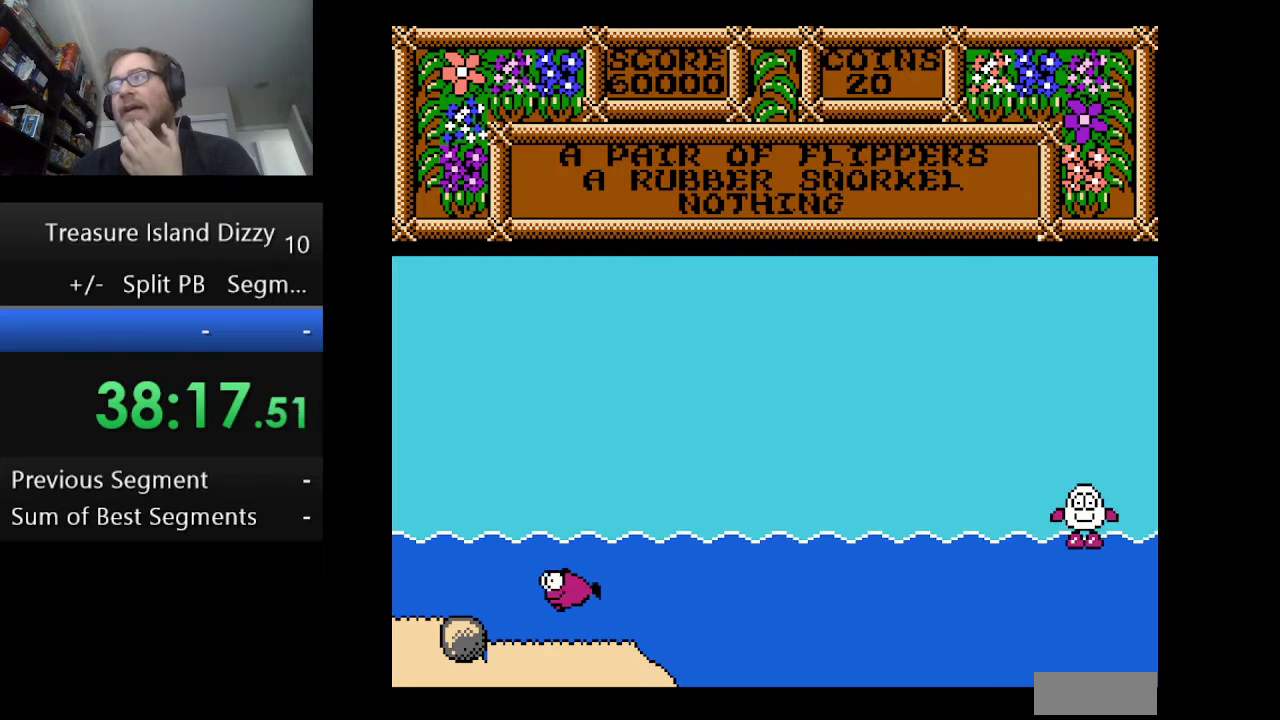
{"buttons": ["A"], "events": [[83, "A", "down"], [166, "A", "up"], [333, "A", "down"], [417, "A", "up"], [500, "A", "down"]]}
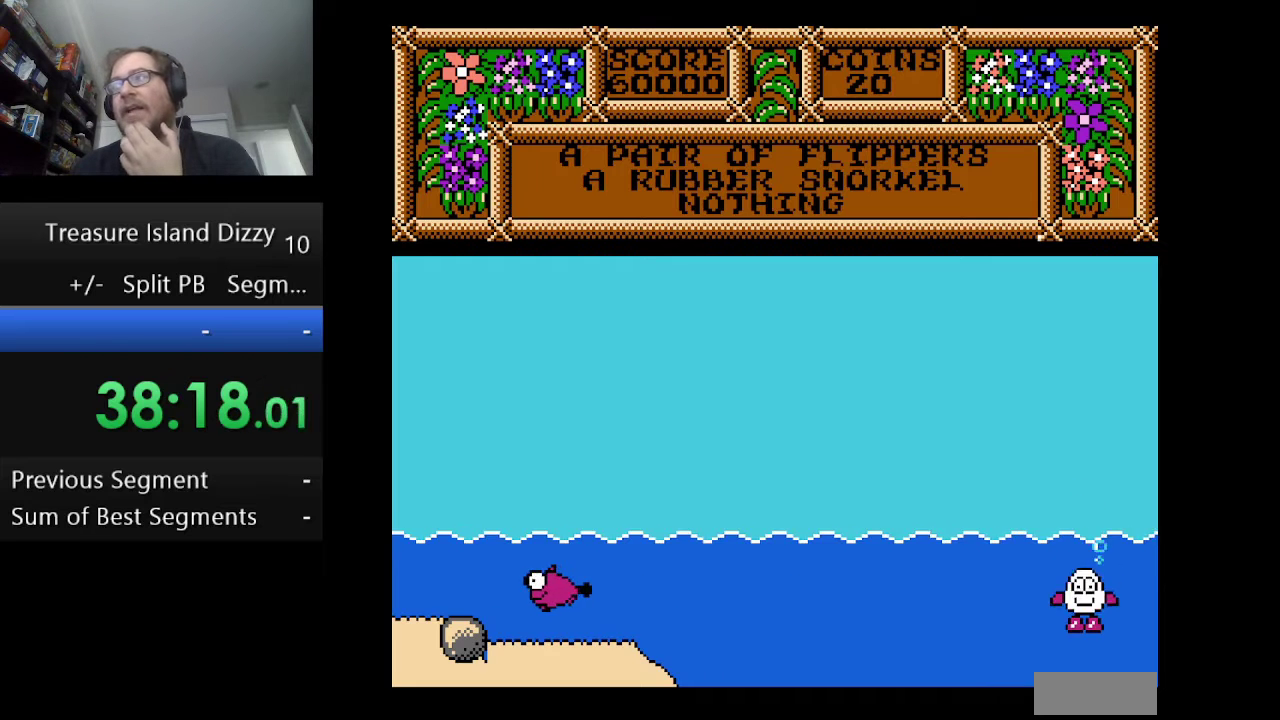
{"buttons": [], "events": [[501, "A", "up"]]}
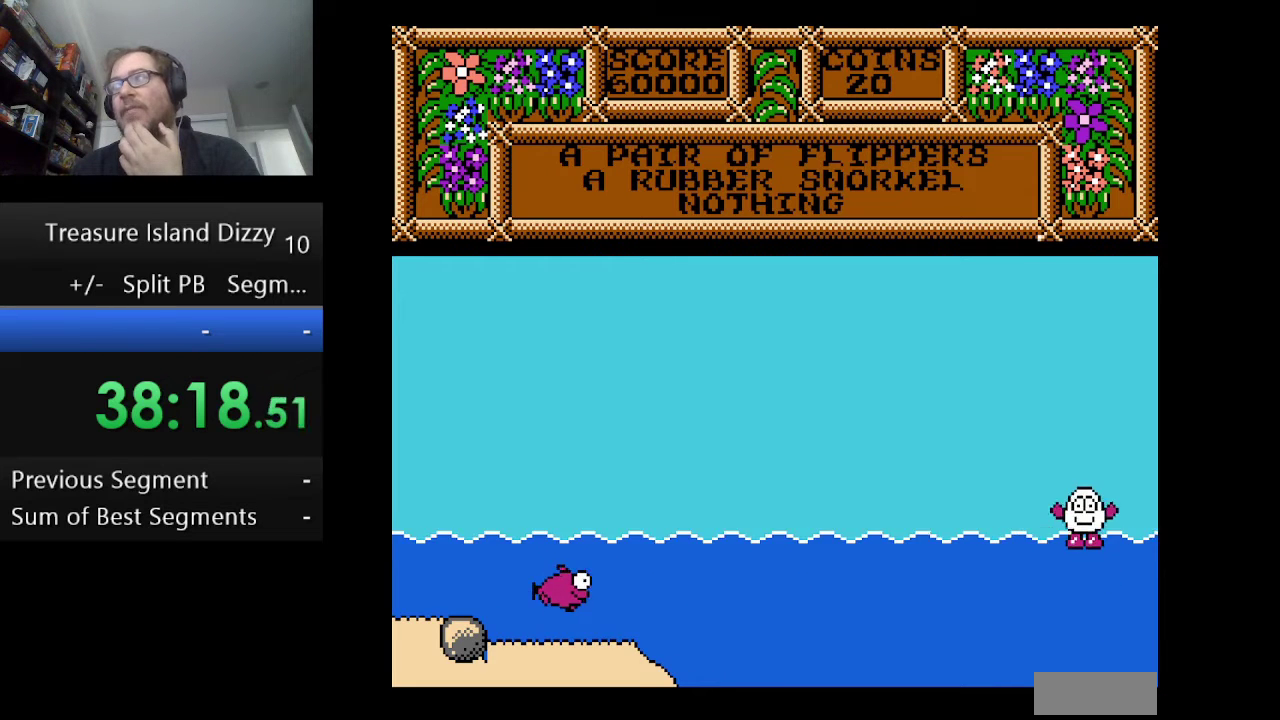
{"buttons": ["A"], "events": [[83, "A", "down"], [250, "A", "up"], [333, "A", "down"]]}
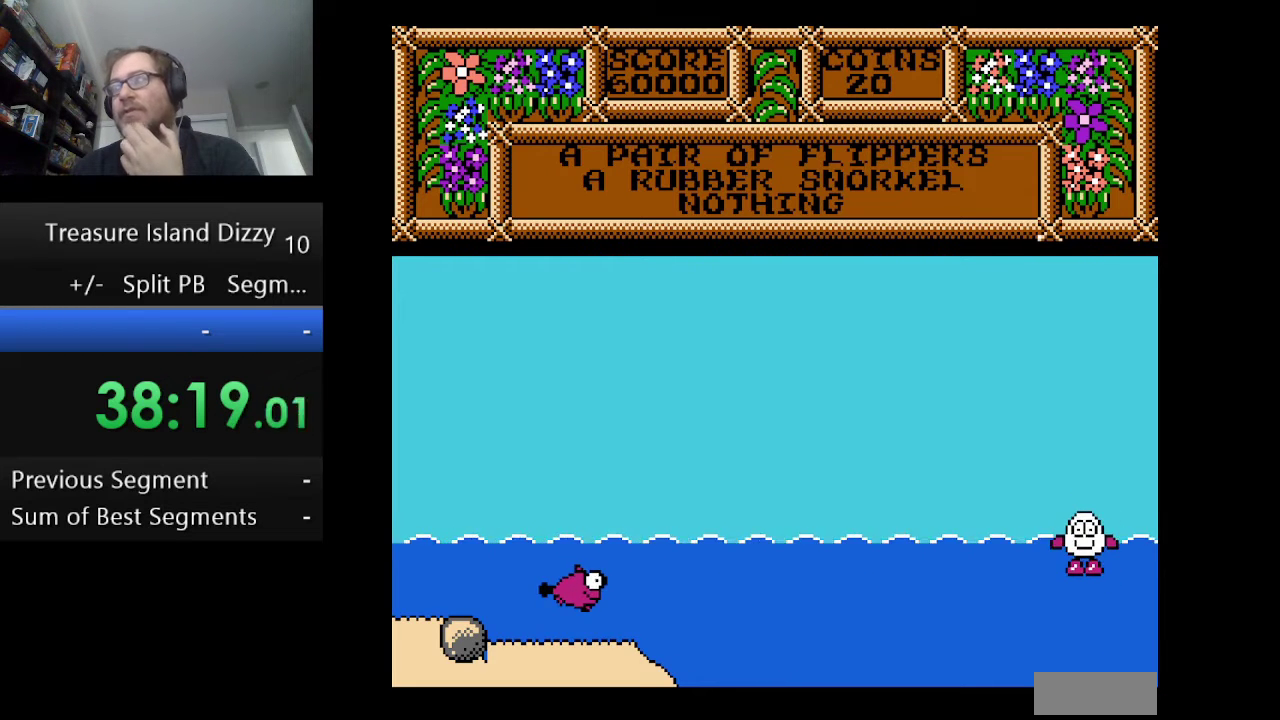
{"buttons": ["A"], "events": [[125, "A", "up"], [209, "A", "down"], [334, "A", "up"], [417, "A", "down"]]}
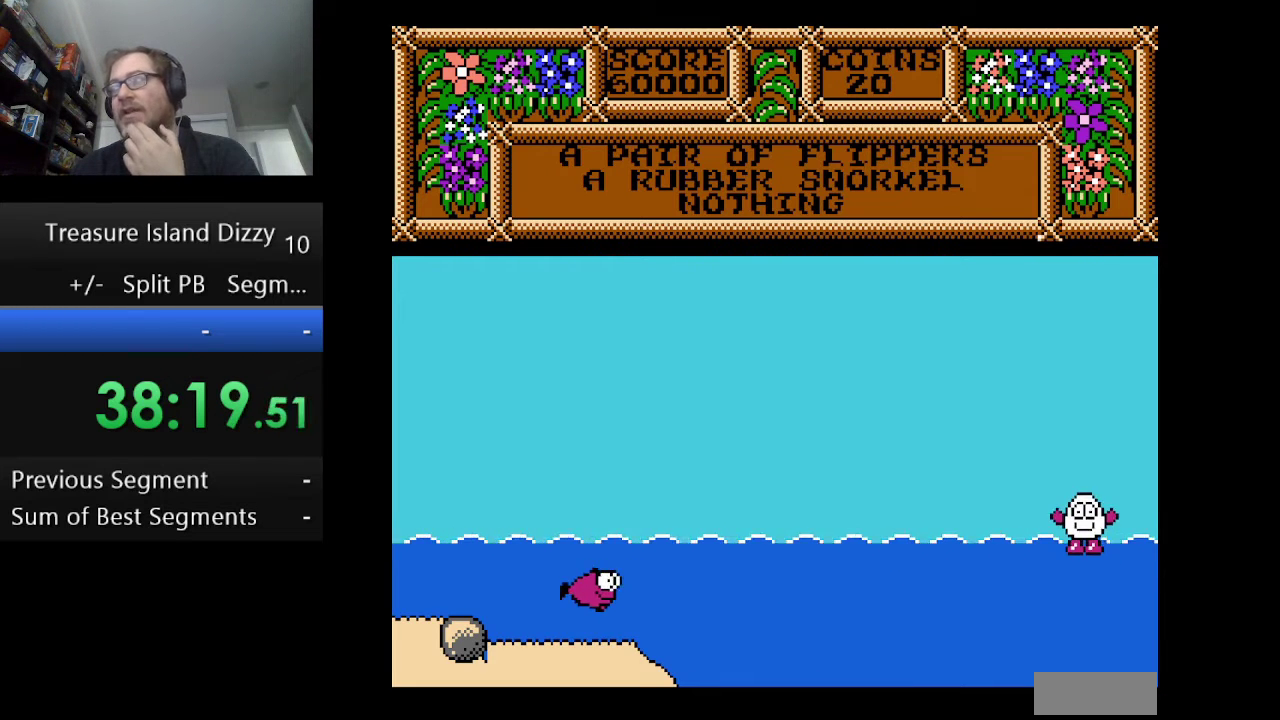
{"buttons": ["A"], "events": [[41, "A", "up"], [125, "A", "down"], [250, "A", "up"], [333, "A", "down"]]}
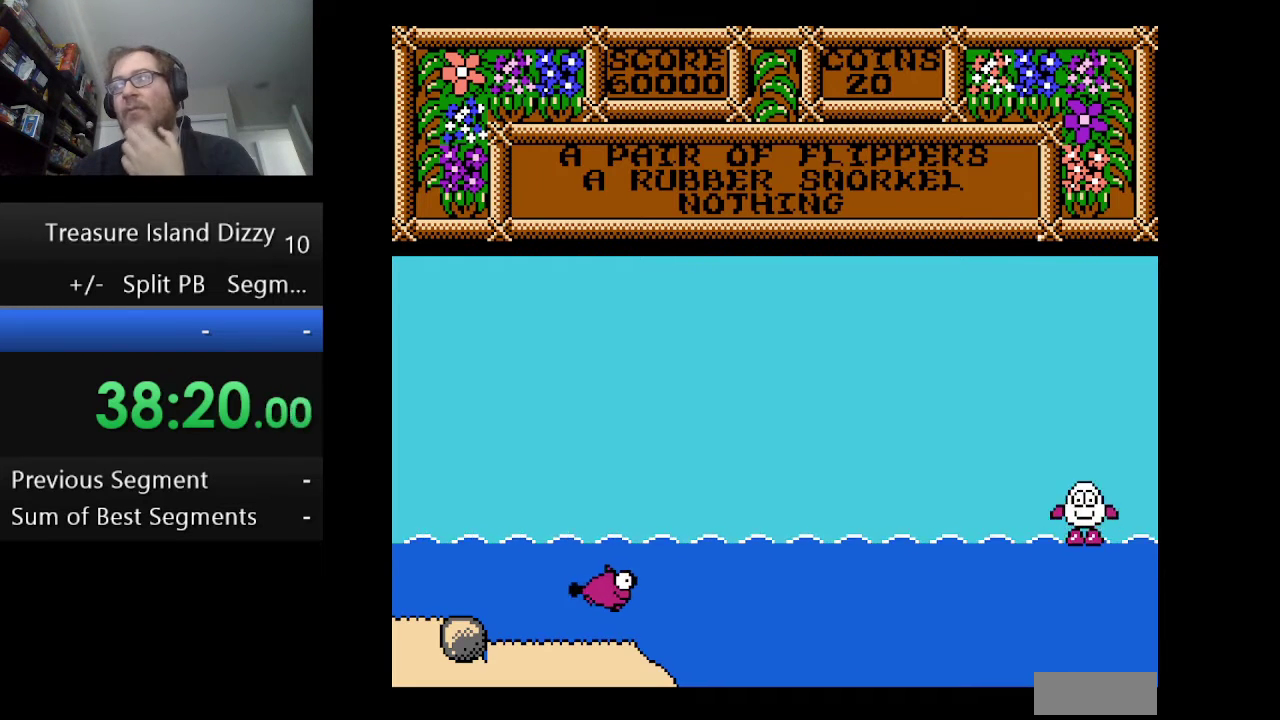
{"buttons": ["A"], "events": [[167, "A", "up"], [250, "A", "down"], [334, "A", "up"], [459, "A", "down"]]}
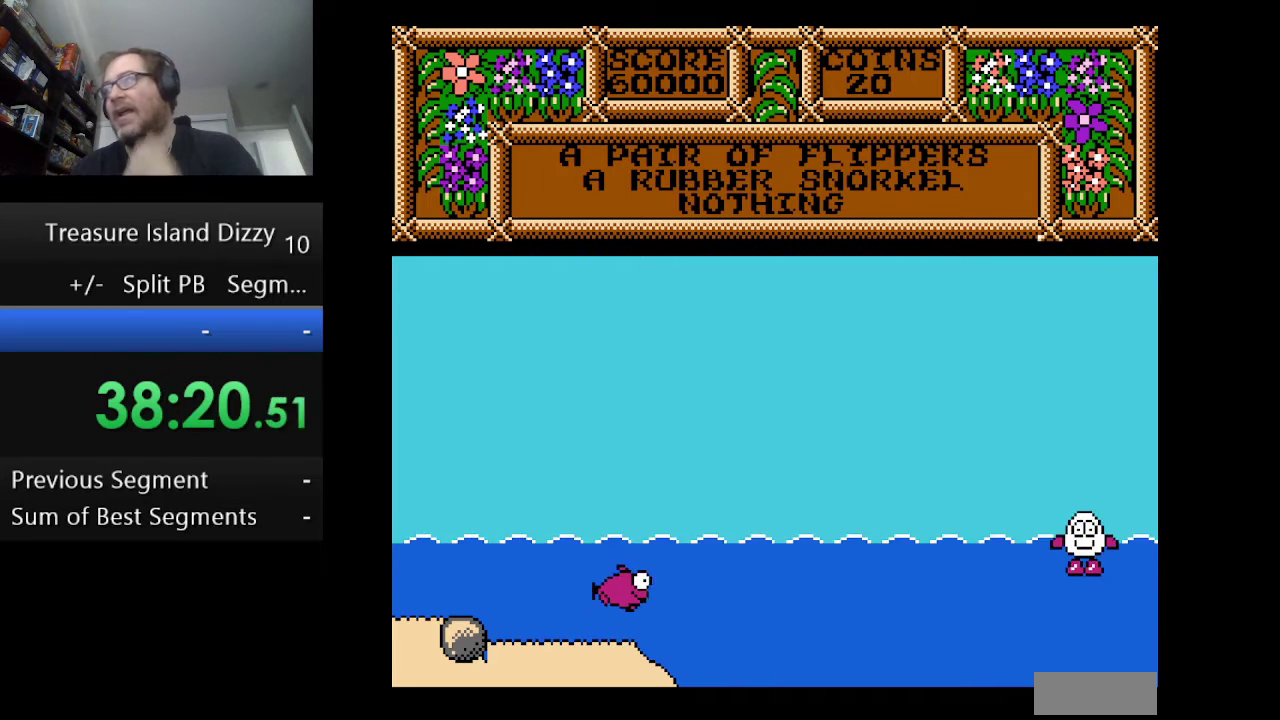
{"buttons": [], "events": [[83, "A", "up"], [166, "A", "down"], [500, "A", "up"]]}
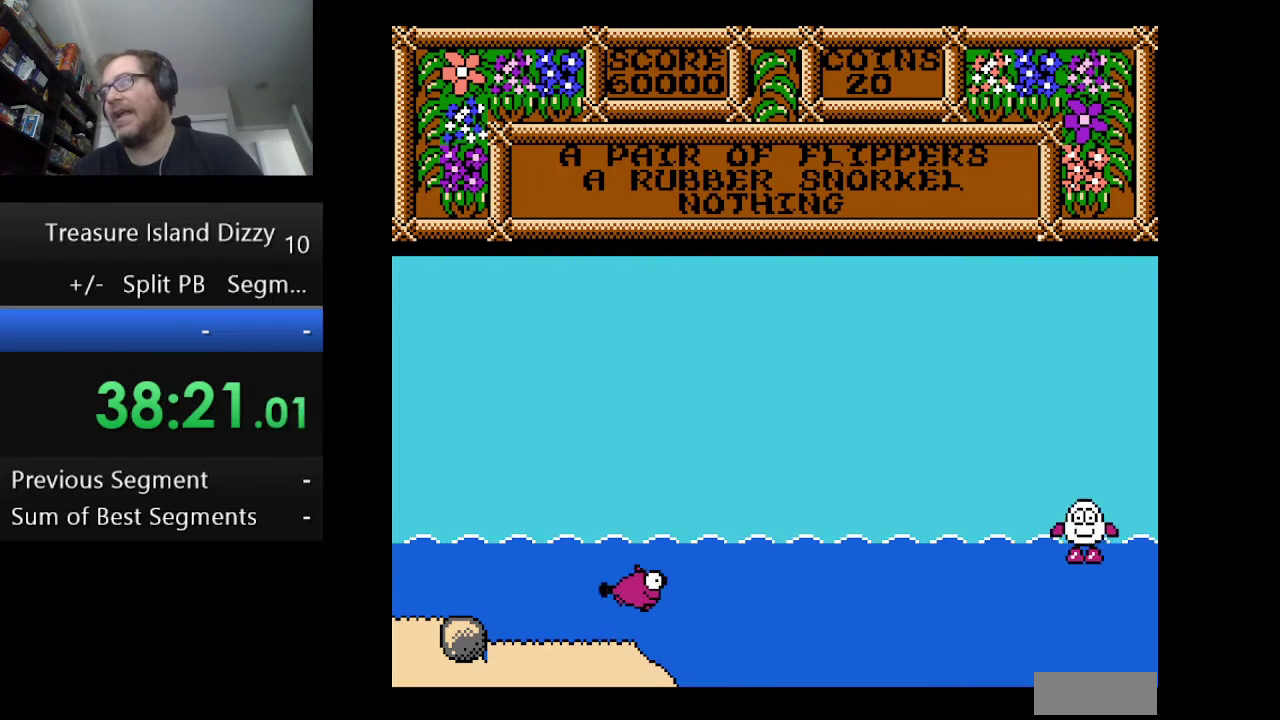
{"buttons": ["A"], "events": [[125, "A", "down"], [209, "A", "up"], [334, "A", "down"]]}
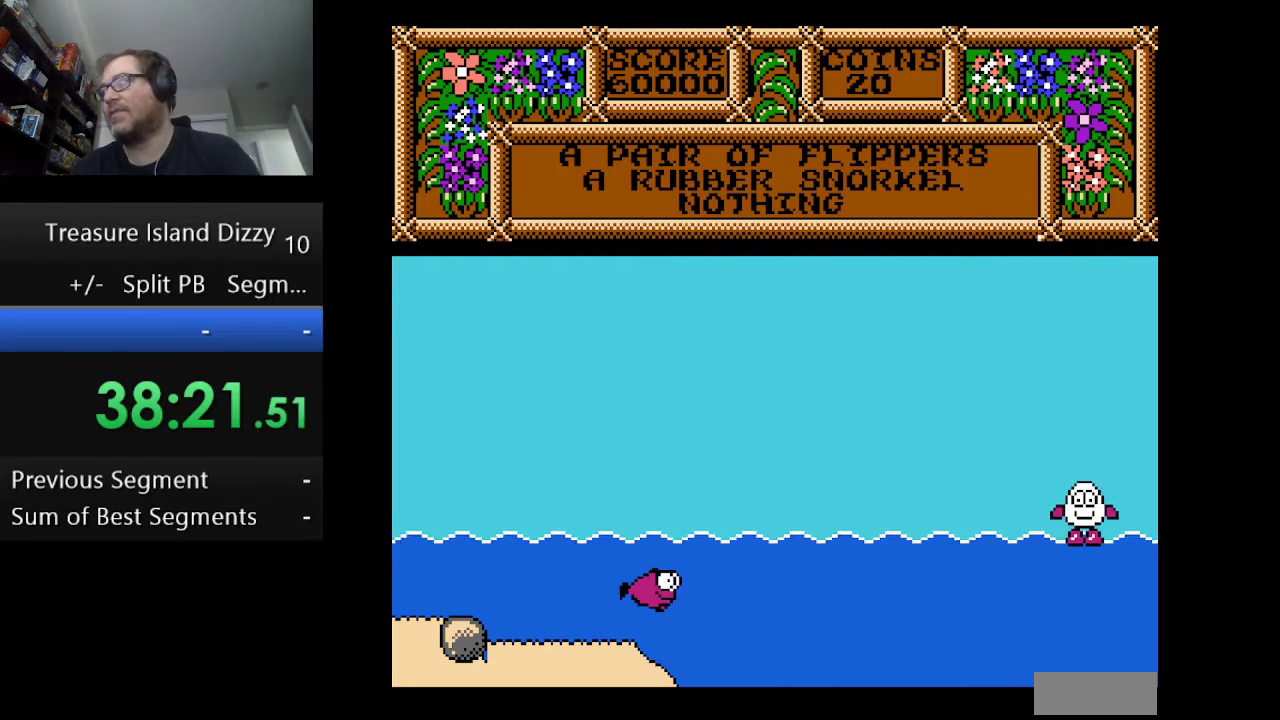
{"buttons": ["A"], "events": [[166, "A", "up"], [250, "A", "down"], [333, "A", "up"], [500, "A", "down"]]}